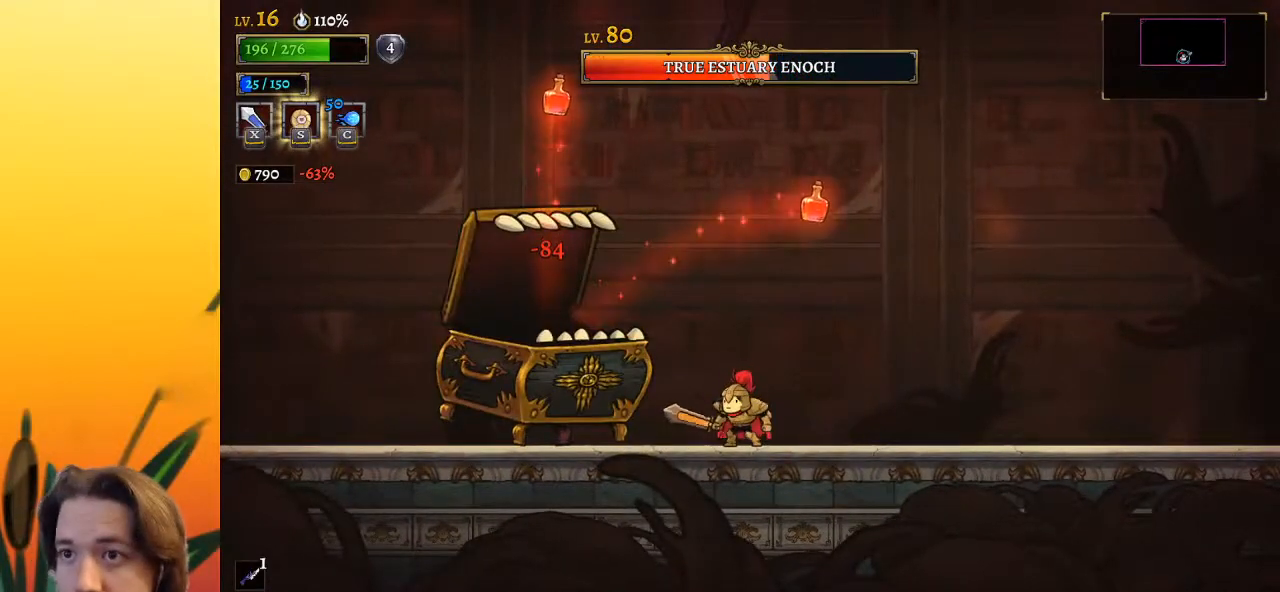
Gameplay with keyboard; each line is a JSON object with the keys held at the frame after it. "events" lists presses ("down") and releases ("up") of "a", "c", "d", "down", "left", "right", "s", "up", "x" and "z" between this image and that frame as [ms after this image, input, new state], when the widget could be followed in between. No other keys are recorded. Mouse input is not recorded.
{"keys": [], "events": [[67, "x", "down"], [200, "x", "up"]]}
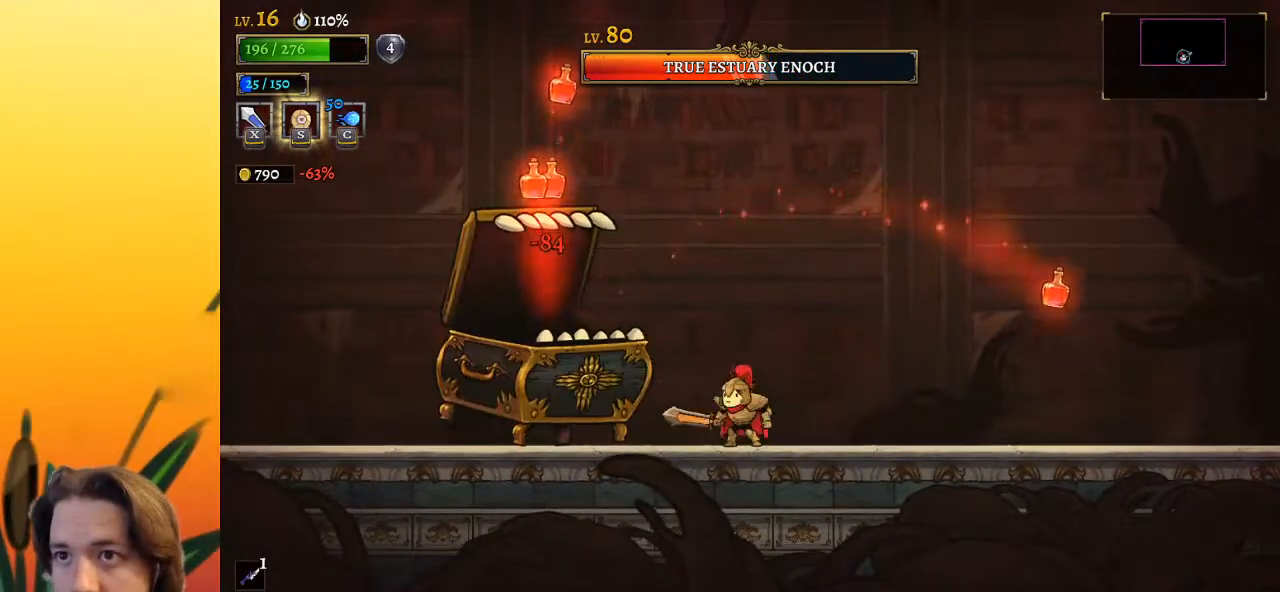
{"keys": ["x"], "events": [[33, "x", "down"], [183, "x", "up"], [500, "x", "down"]]}
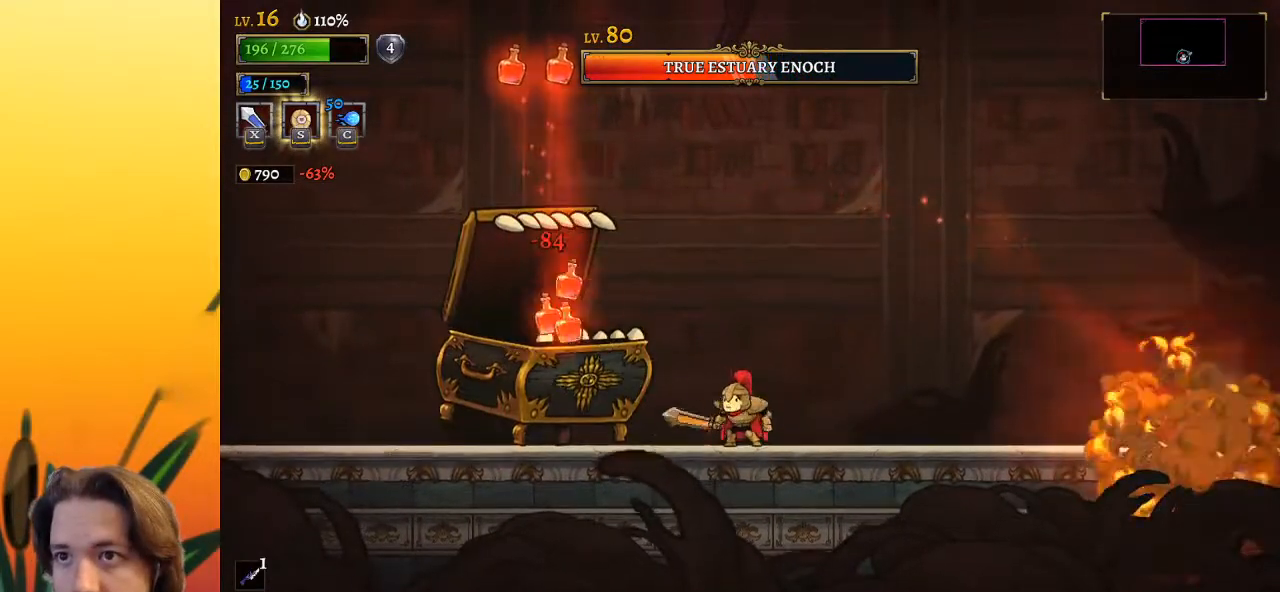
{"keys": ["x"], "events": [[150, "x", "up"], [467, "x", "down"]]}
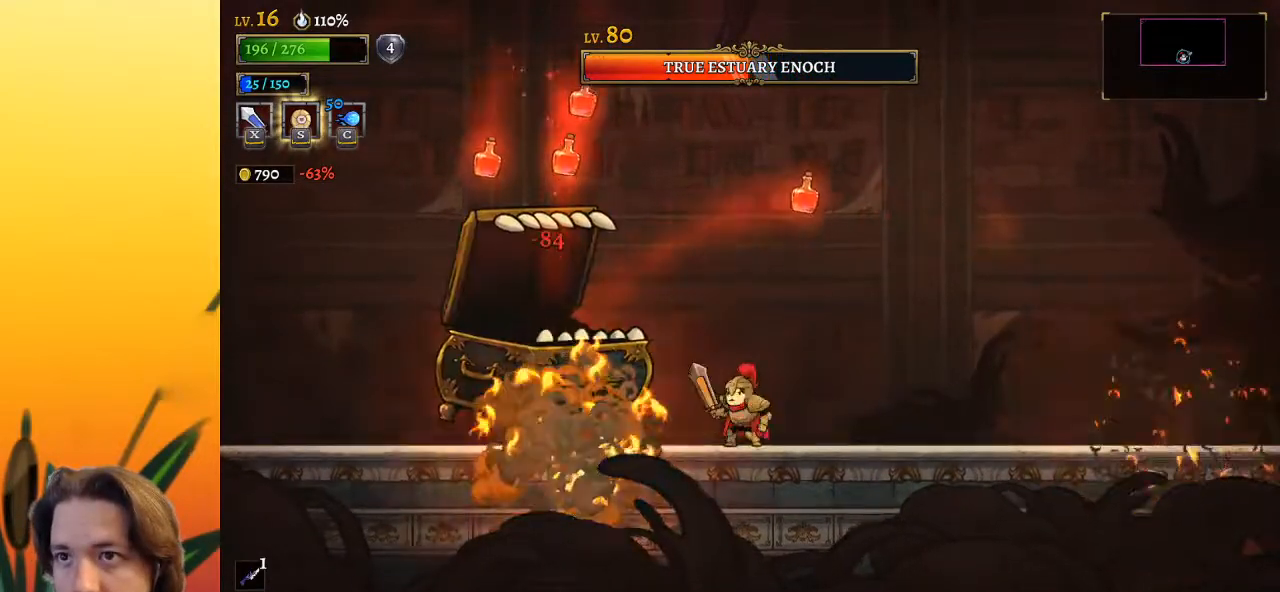
{"keys": ["x"], "events": [[117, "x", "up"], [483, "x", "down"]]}
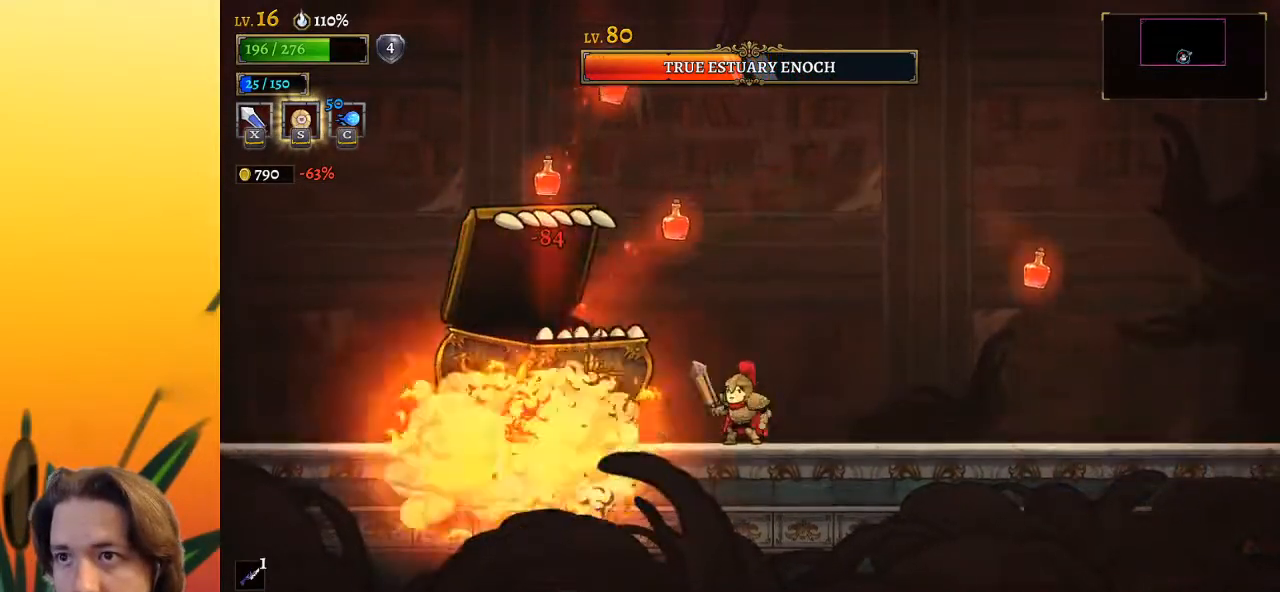
{"keys": [], "events": [[83, "x", "up"], [133, "right", "down"], [467, "right", "up"]]}
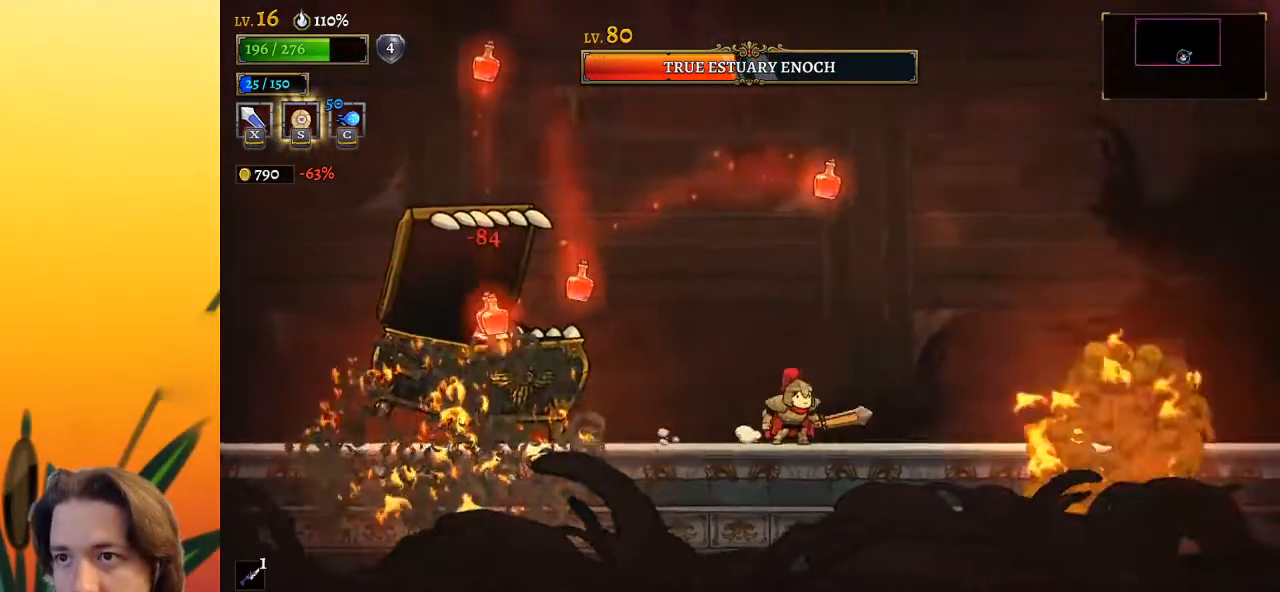
{"keys": [], "events": [[150, "left", "down"], [383, "x", "down"], [483, "left", "up"], [483, "x", "up"]]}
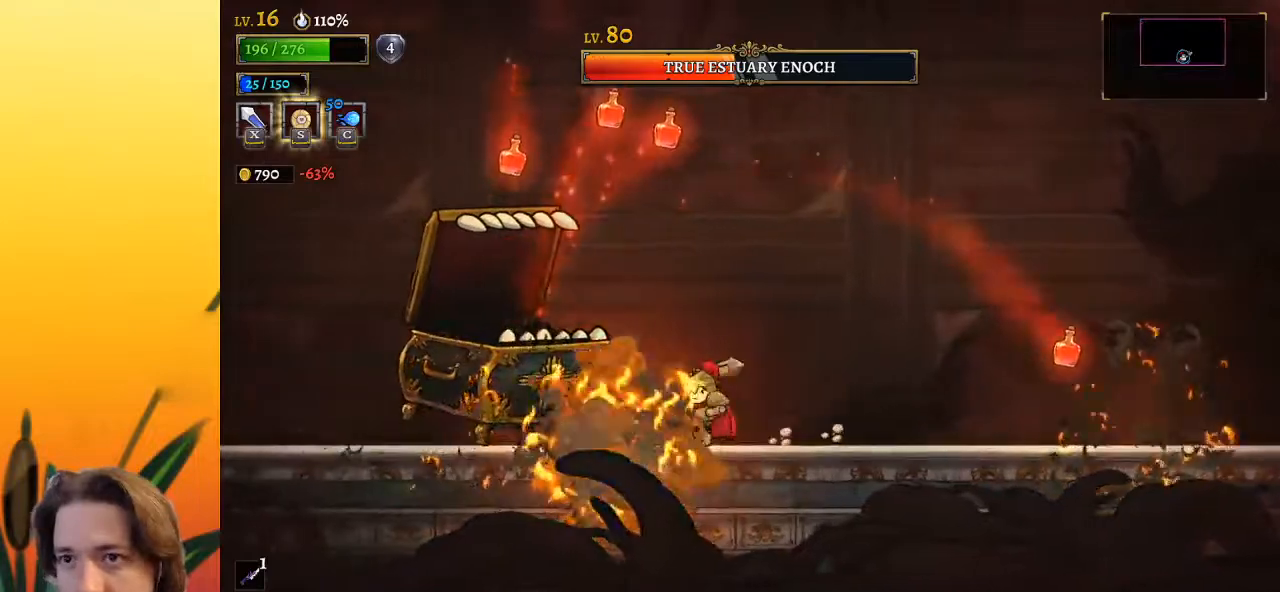
{"keys": [], "events": [[350, "x", "down"], [450, "x", "up"]]}
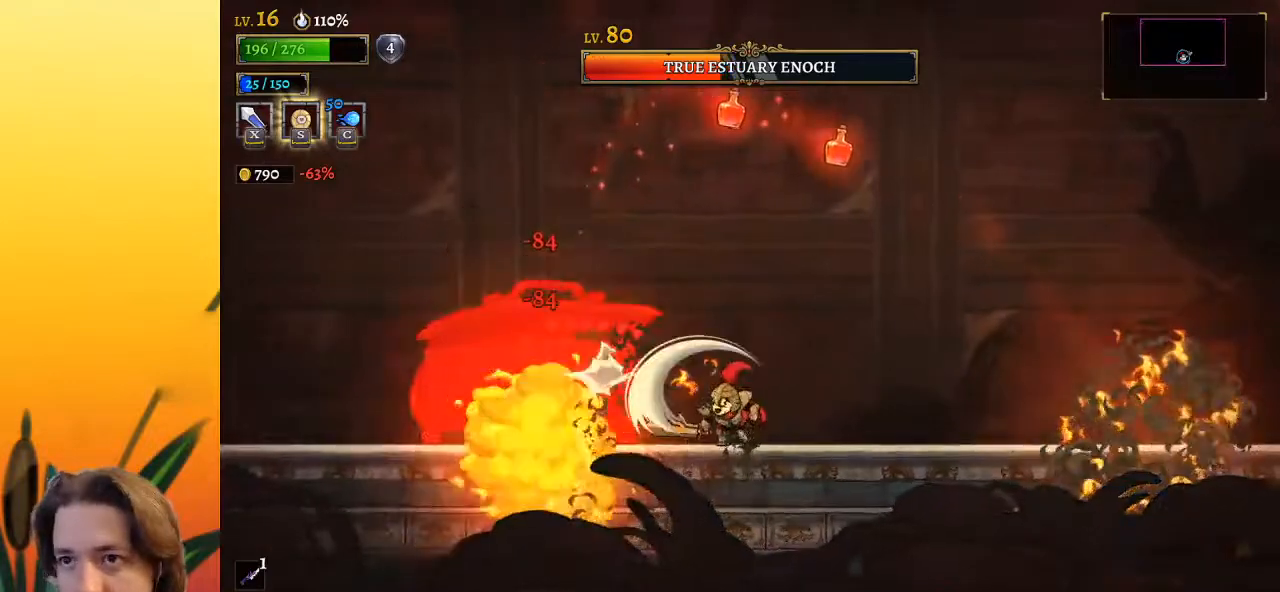
{"keys": ["left"], "events": [[450, "left", "down"]]}
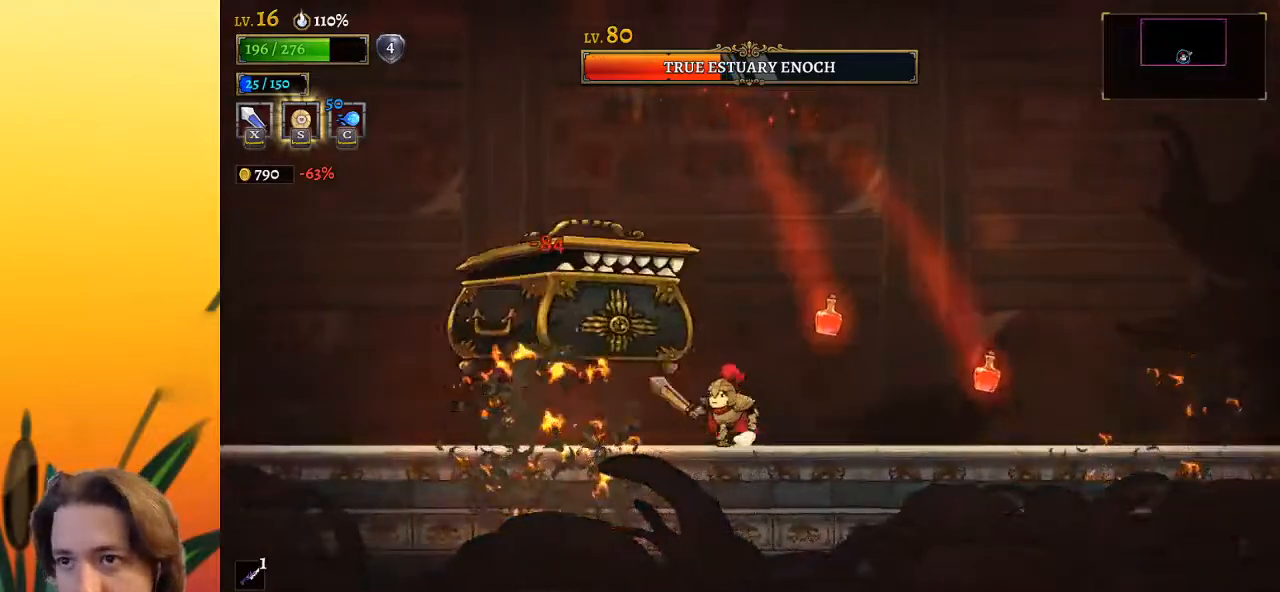
{"keys": ["right"], "events": [[417, "left", "up"], [467, "right", "down"]]}
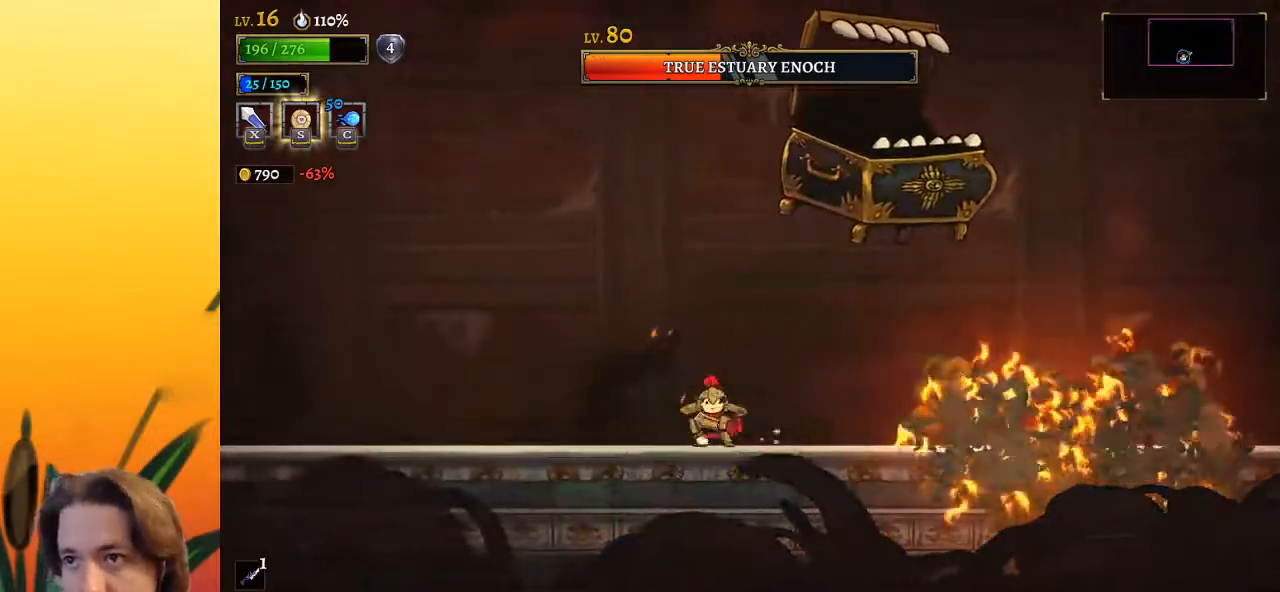
{"keys": [], "events": [[50, "x", "down"], [200, "x", "up"], [283, "right", "up"]]}
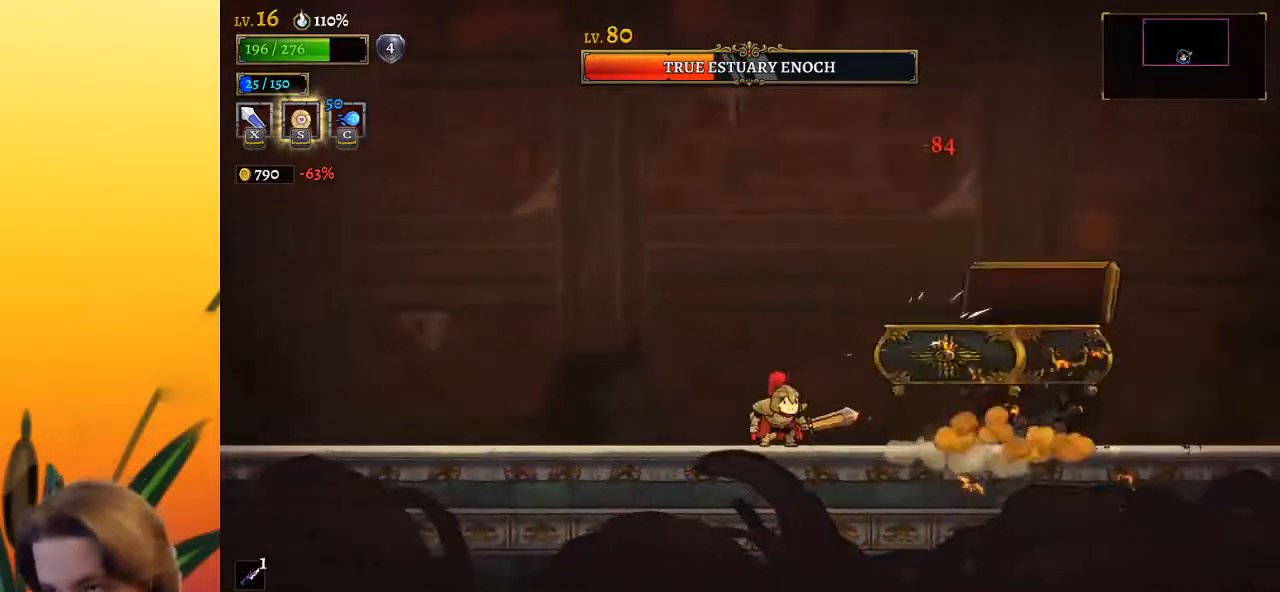
{"keys": ["right"], "events": [[67, "x", "down"], [150, "right", "down"], [200, "x", "up"]]}
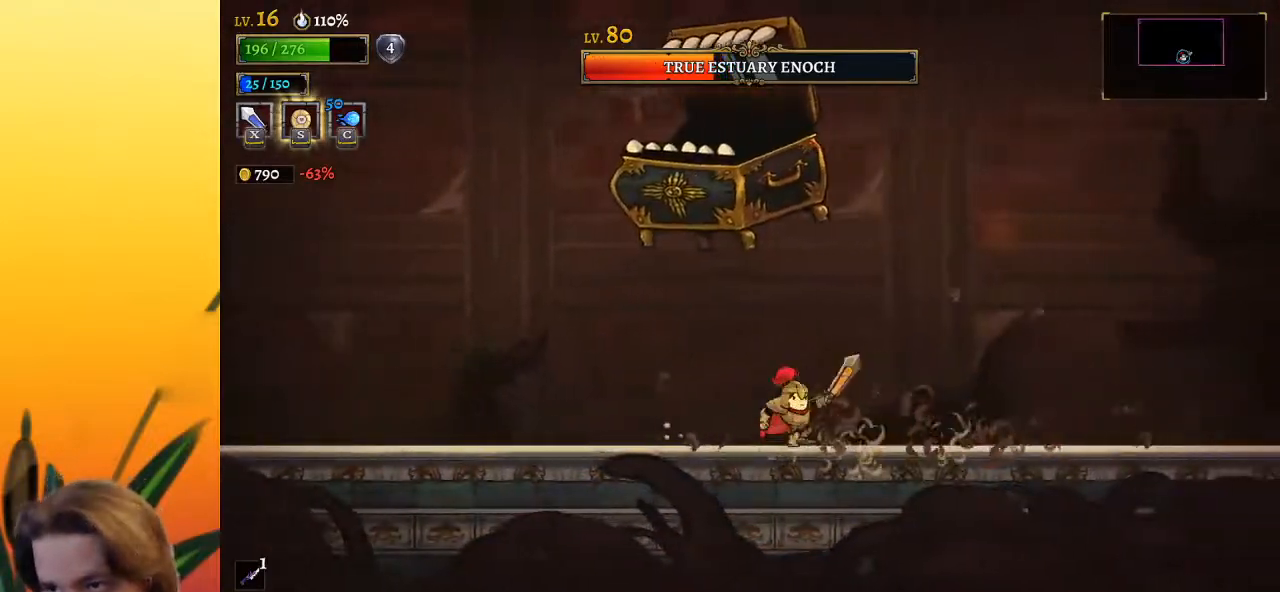
{"keys": [], "events": [[83, "right", "up"], [117, "left", "down"], [117, "x", "down"], [117, "z", "down"], [267, "x", "up"], [267, "z", "up"], [317, "left", "up"]]}
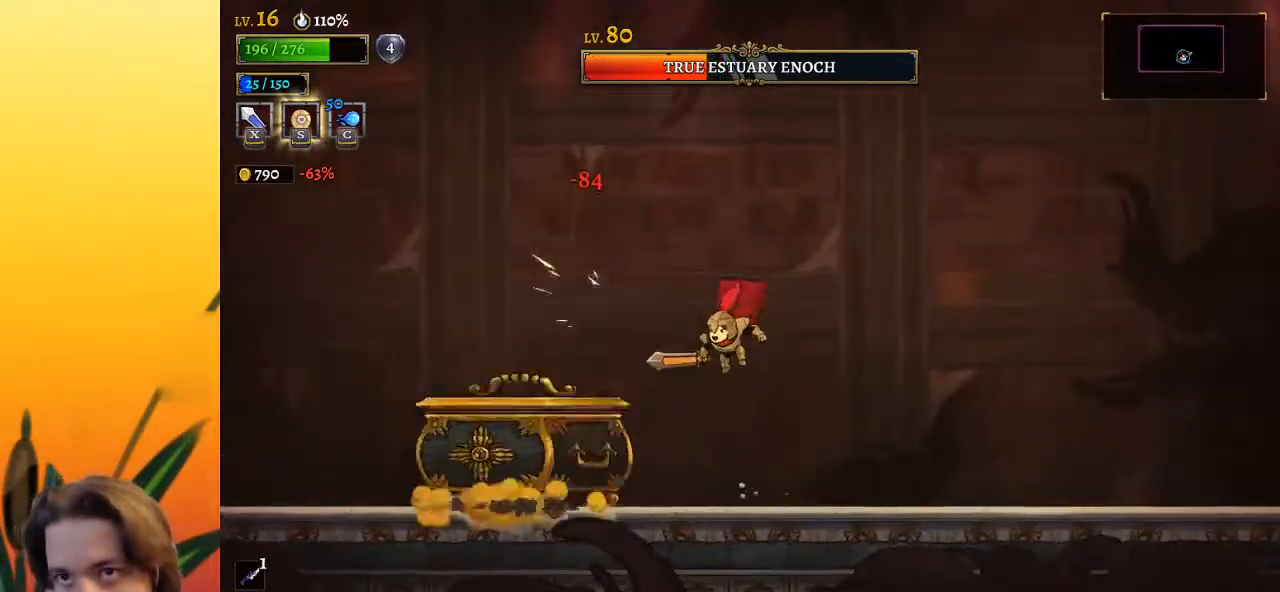
{"keys": ["left"], "events": [[100, "x", "down"], [133, "left", "down"], [183, "x", "up"]]}
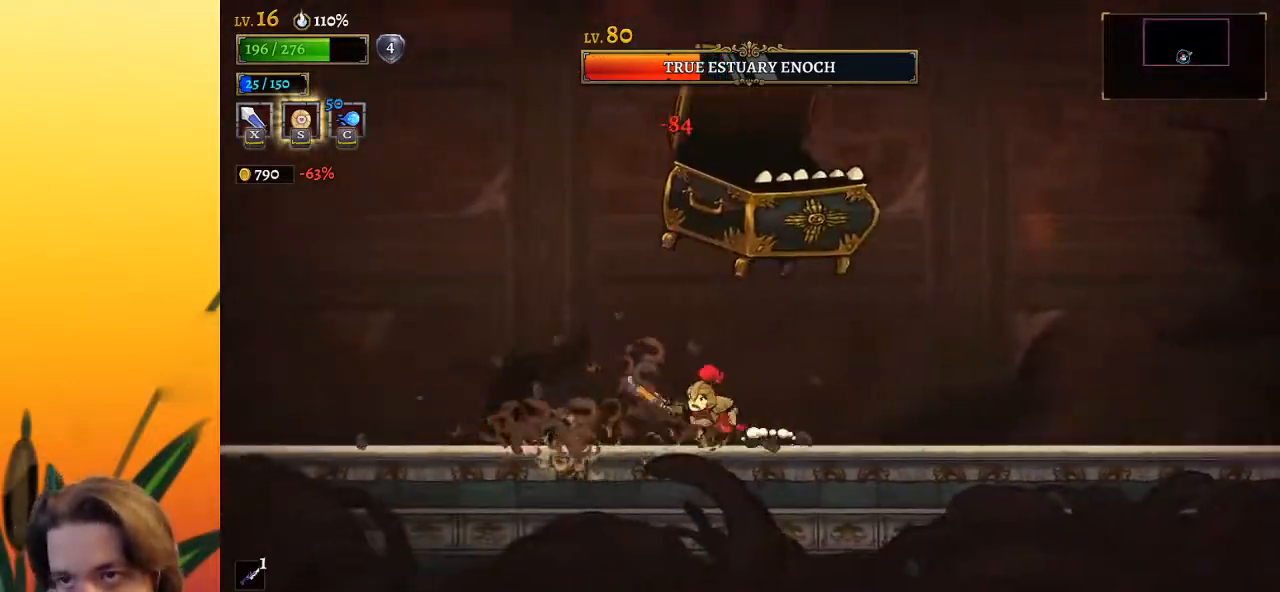
{"keys": [], "events": [[117, "left", "up"], [150, "right", "down"], [150, "z", "down"], [200, "x", "down"], [250, "right", "up"], [300, "left", "down"], [350, "x", "up"], [350, "z", "up"], [483, "left", "up"]]}
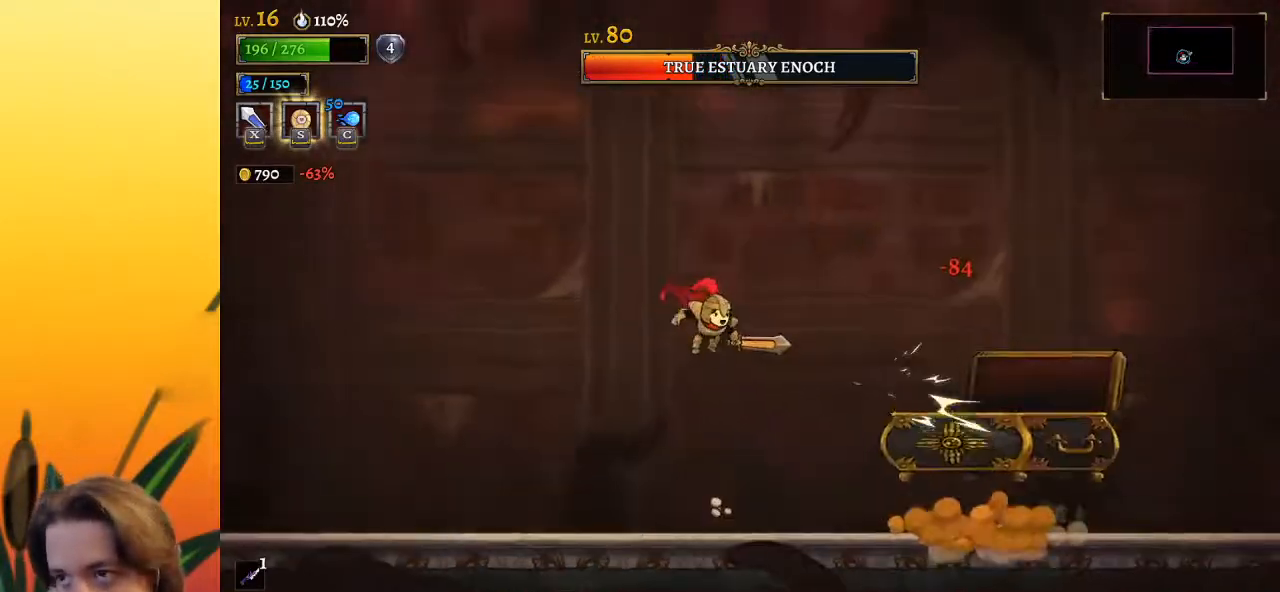
{"keys": ["right"], "events": [[117, "x", "down"], [167, "right", "down"], [217, "x", "up"]]}
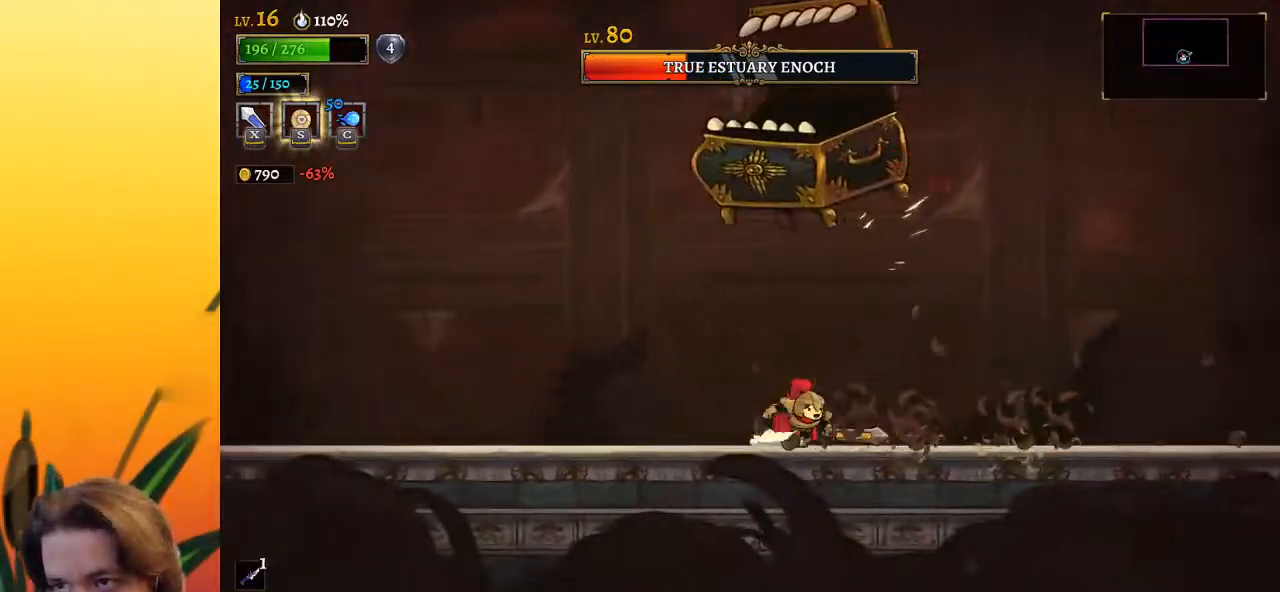
{"keys": ["left"], "events": [[283, "left", "down"], [283, "right", "up"], [283, "x", "down"], [417, "x", "up"]]}
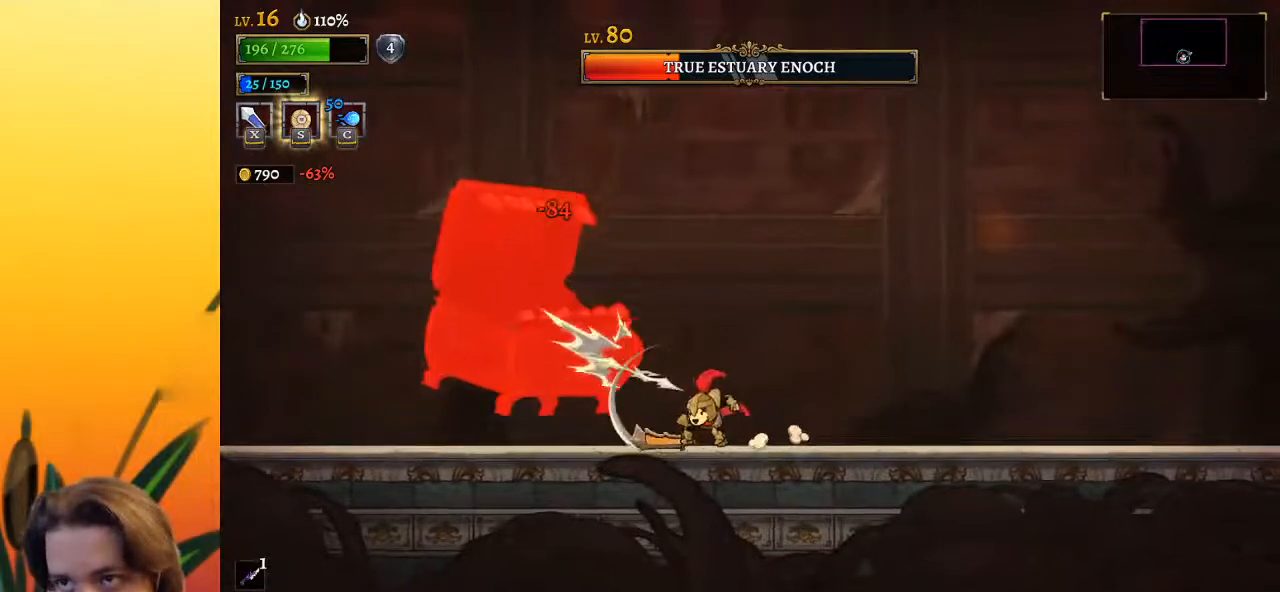
{"keys": ["left"], "events": [[33, "left", "up"], [217, "x", "down"], [300, "x", "up"], [350, "left", "down"]]}
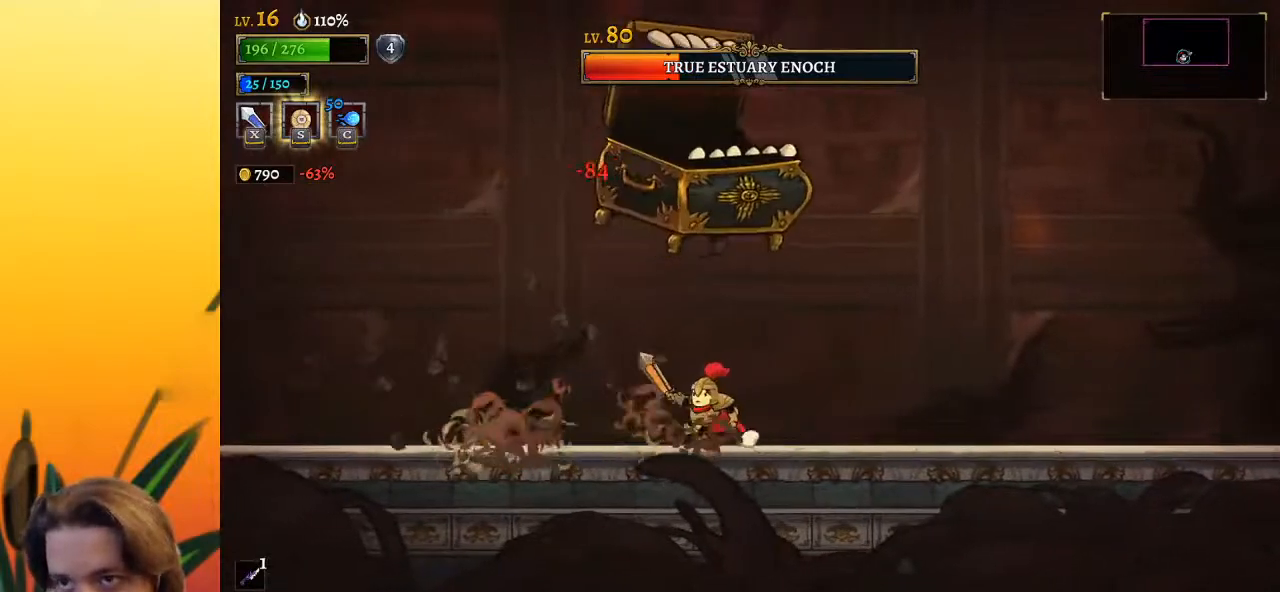
{"keys": ["left"], "events": [[183, "left", "up"], [183, "right", "down"], [183, "z", "down"], [233, "x", "down"], [283, "left", "down"], [317, "right", "up"], [367, "x", "up"], [367, "z", "up"]]}
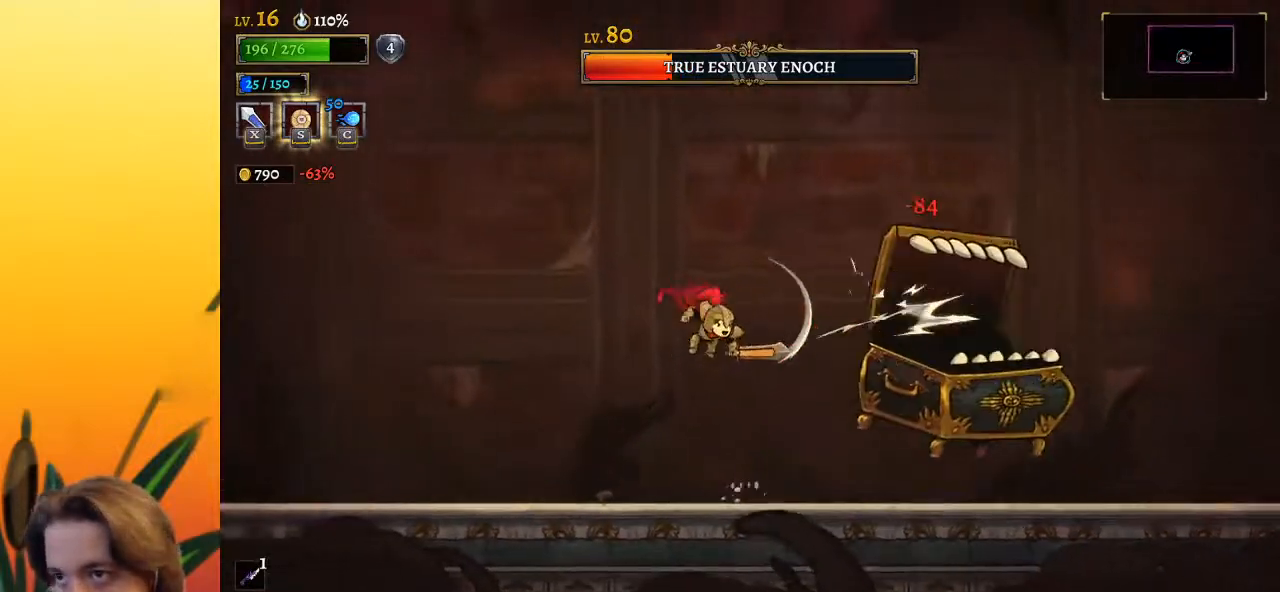
{"keys": ["right"], "events": [[17, "left", "up"], [167, "right", "down"], [167, "x", "down"], [250, "x", "up"]]}
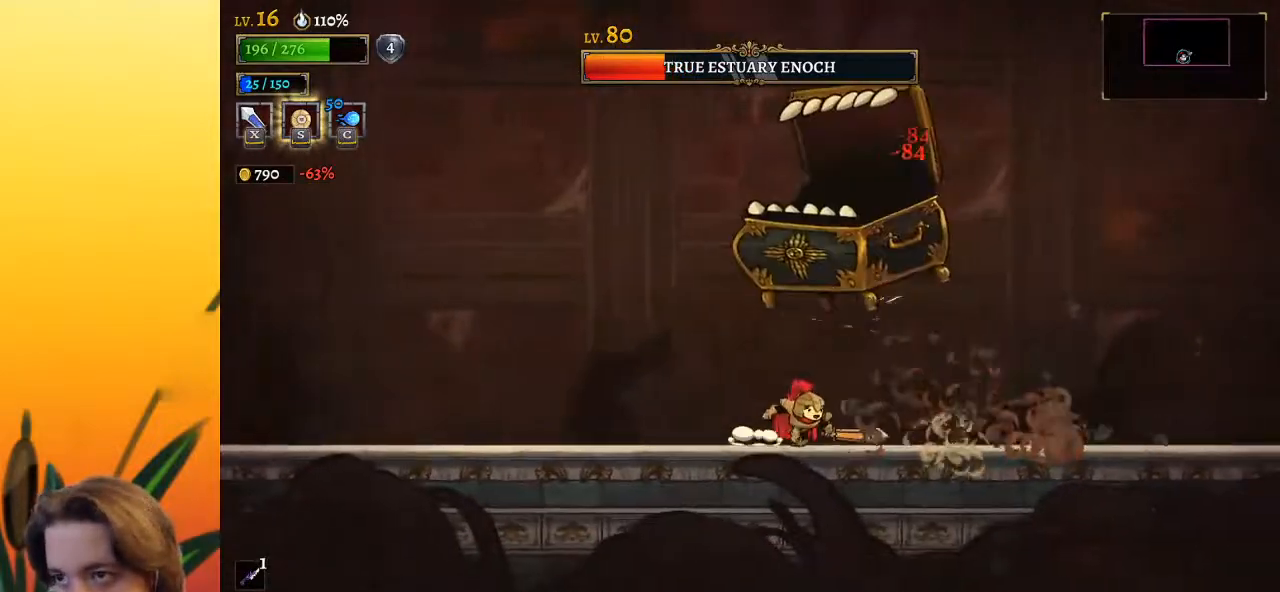
{"keys": [], "events": [[267, "left", "down"], [267, "right", "up"], [267, "x", "down"], [367, "left", "up"], [367, "x", "up"]]}
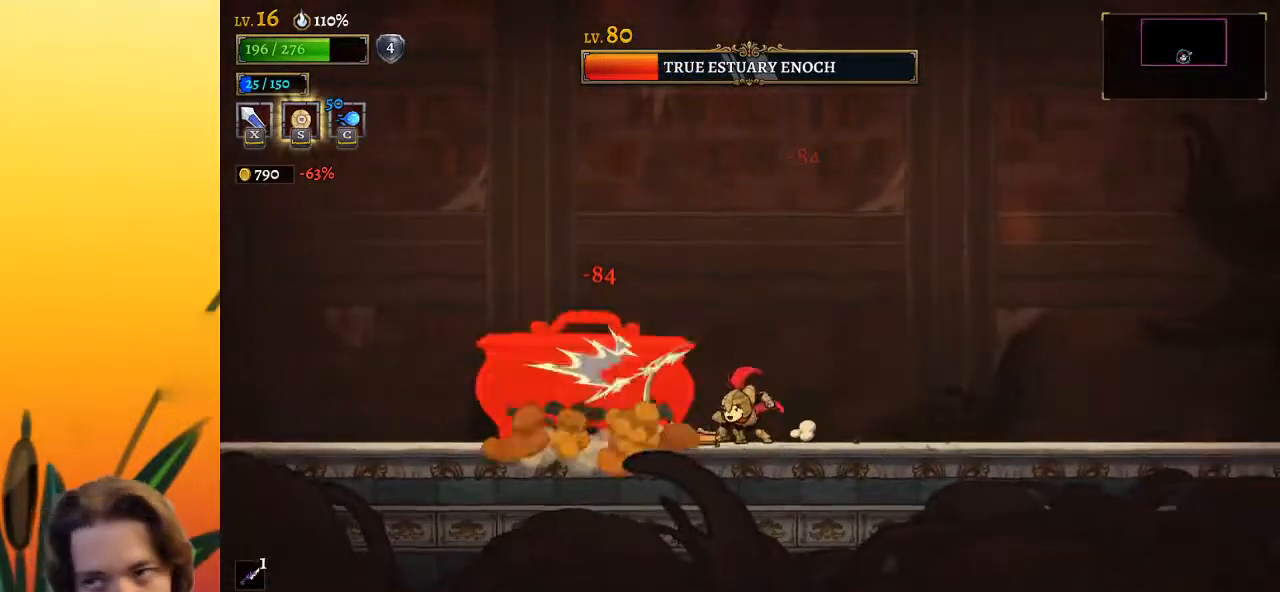
{"keys": ["right"], "events": [[333, "x", "down"], [417, "x", "up"], [467, "right", "down"]]}
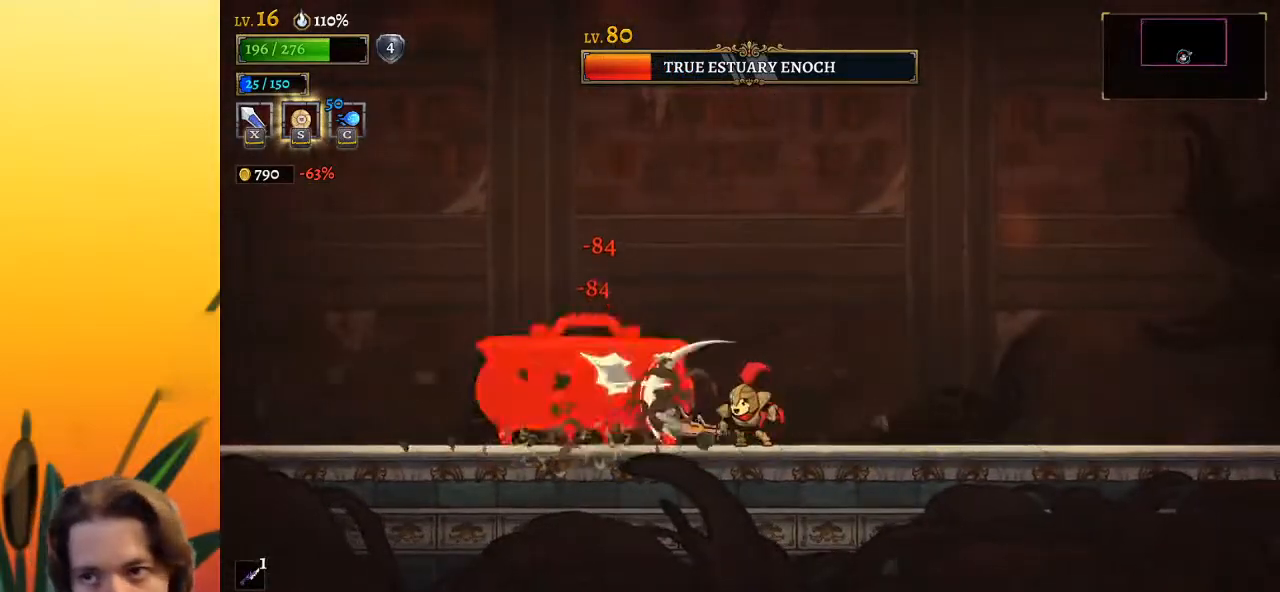
{"keys": ["left", "x", "z"], "events": [[250, "z", "down"], [300, "left", "down"], [300, "right", "up"], [300, "x", "down"]]}
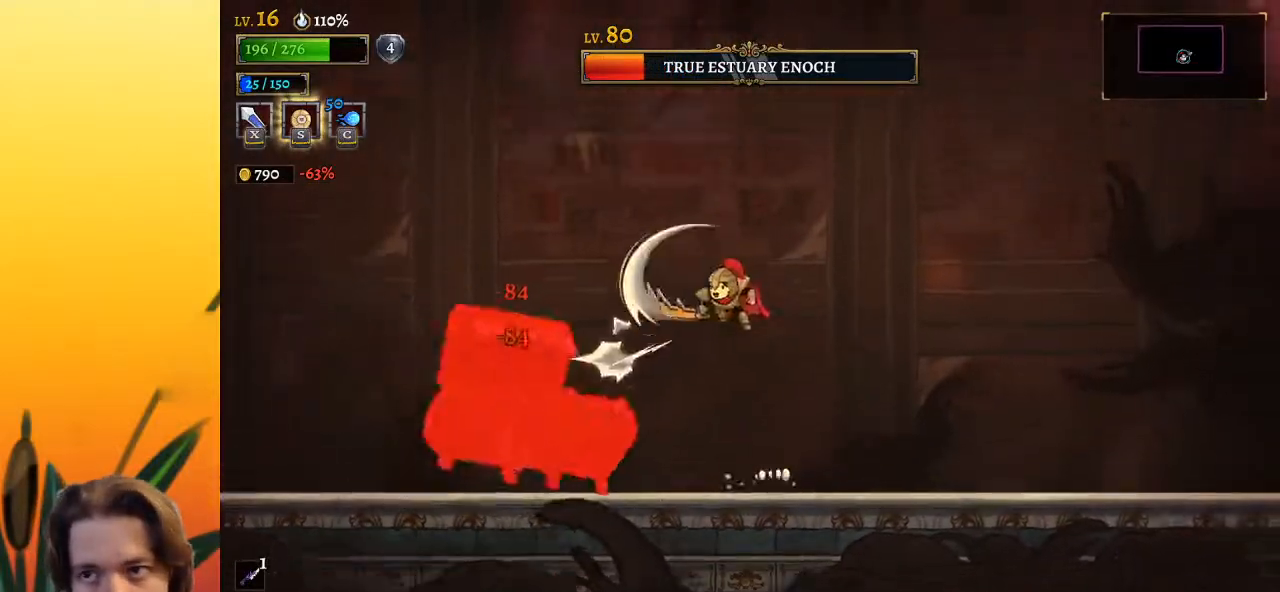
{"keys": [], "events": [[117, "x", "up"], [117, "z", "up"], [267, "left", "up"], [267, "right", "down"], [317, "x", "down"], [400, "x", "up"], [450, "right", "up"]]}
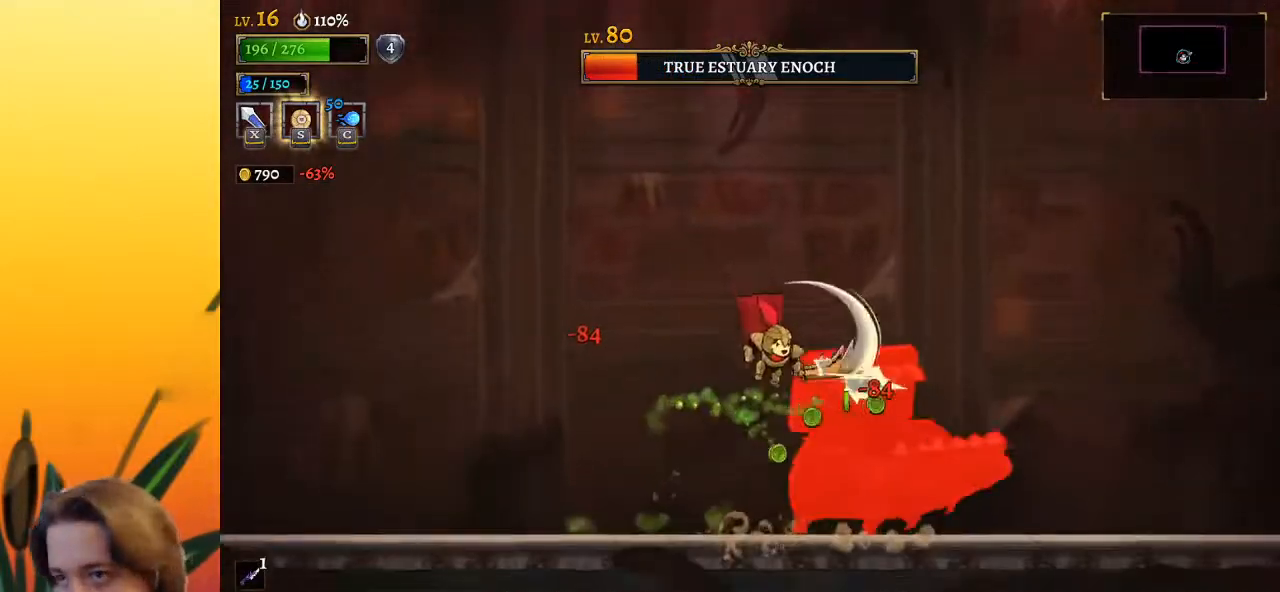
{"keys": ["left"], "events": [[50, "a", "down"], [150, "left", "down"], [383, "a", "up"]]}
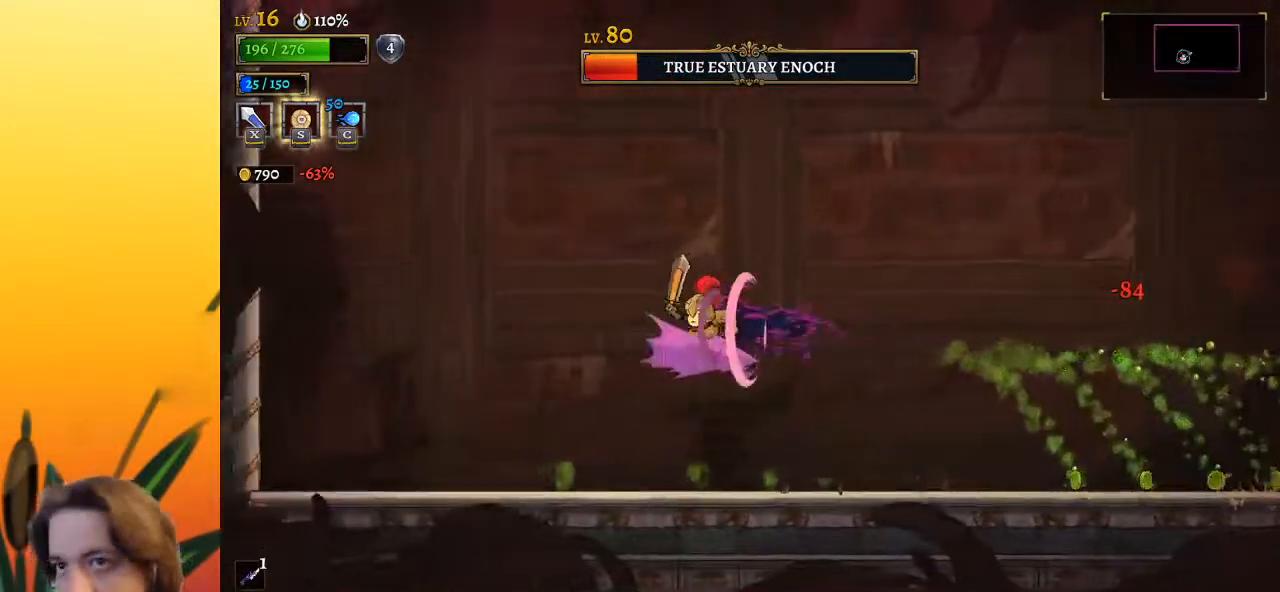
{"keys": [], "events": [[117, "left", "up"], [117, "right", "down"], [200, "right", "up"]]}
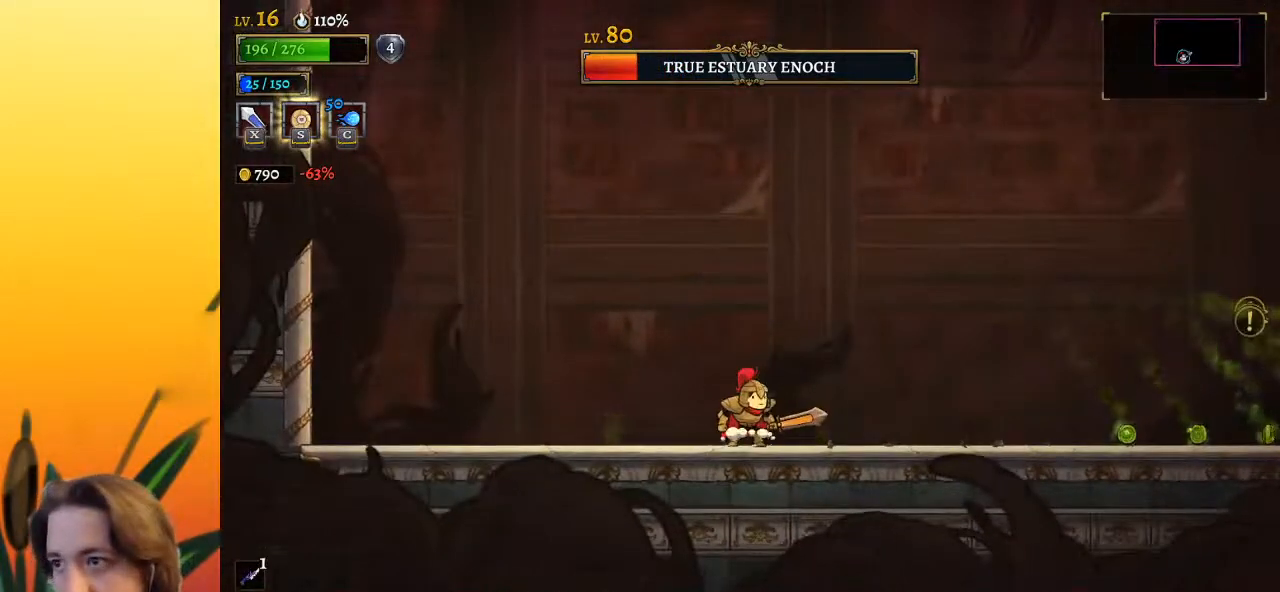
{"keys": ["right", "x", "z"], "events": [[267, "right", "down"], [417, "z", "down"], [467, "x", "down"]]}
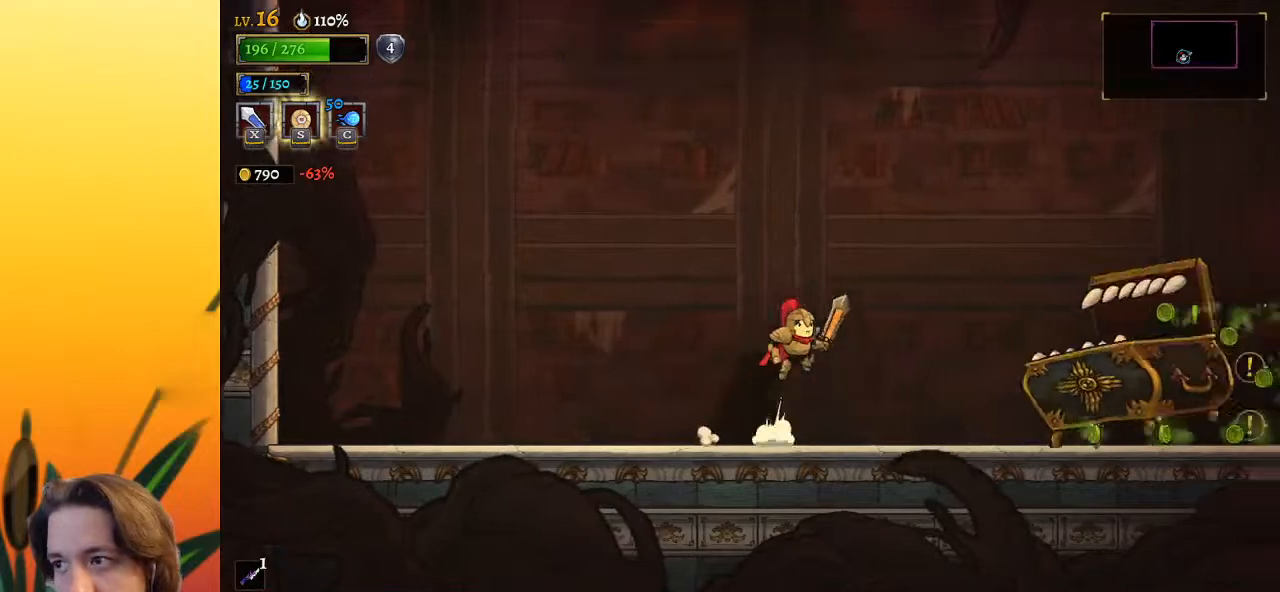
{"keys": ["left"], "events": [[283, "x", "up"], [333, "z", "up"], [367, "right", "up"], [417, "left", "down"]]}